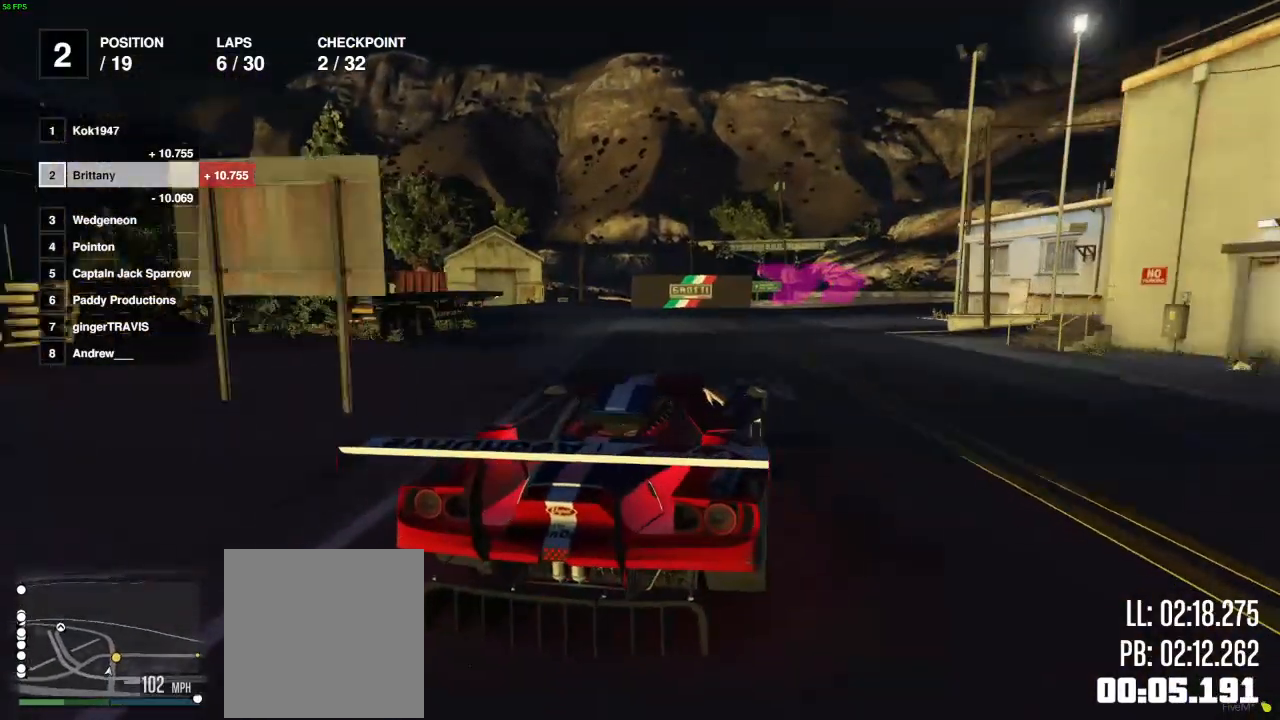
Gameplay with a controller (Xbox layout); each line is a JSON object with the inputs held at the frame after it. "events" lists button and stick changes between this image and that frame as [ms after this image, input, new state], when the widget could be followed in between.
{"buttons": ["R2"], "left_stick": "right", "right_stick": "center", "events": [[200, "R2", "up"], [433, "R2", "down"]]}
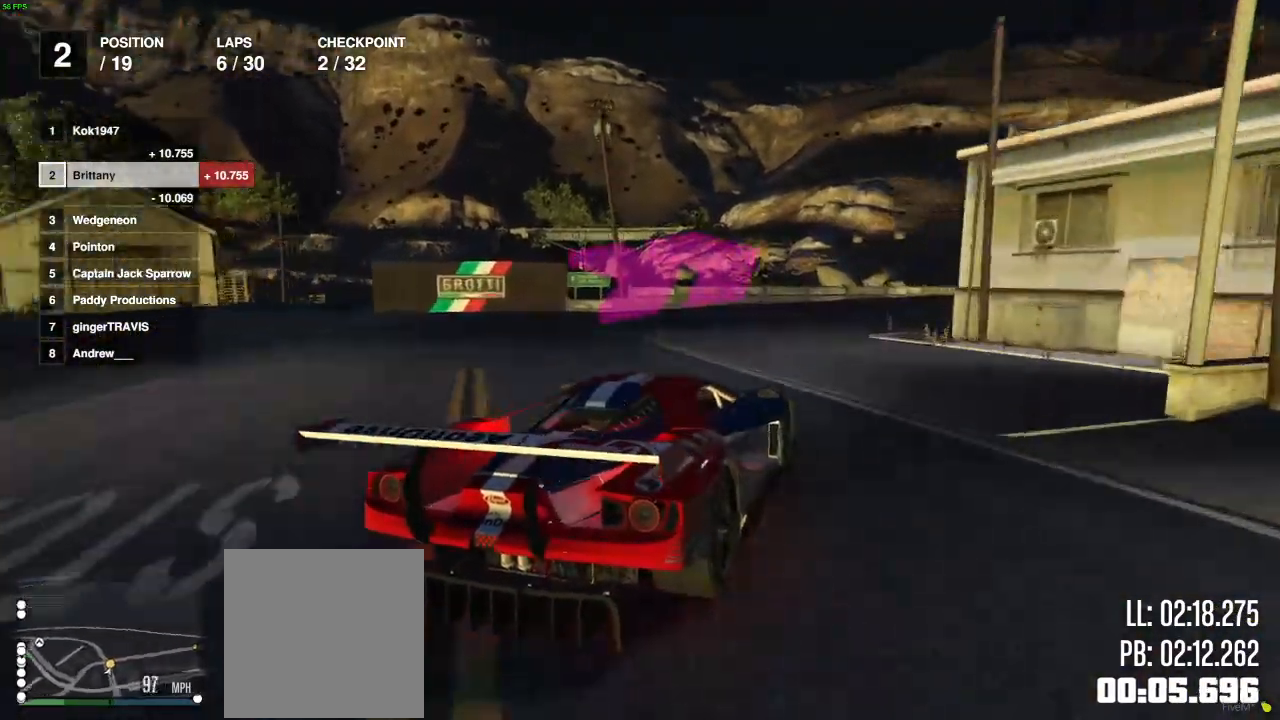
{"buttons": ["R2"], "left_stick": "right", "right_stick": "center", "events": [[33, "left_stick", "center"], [150, "left_stick", "right"]]}
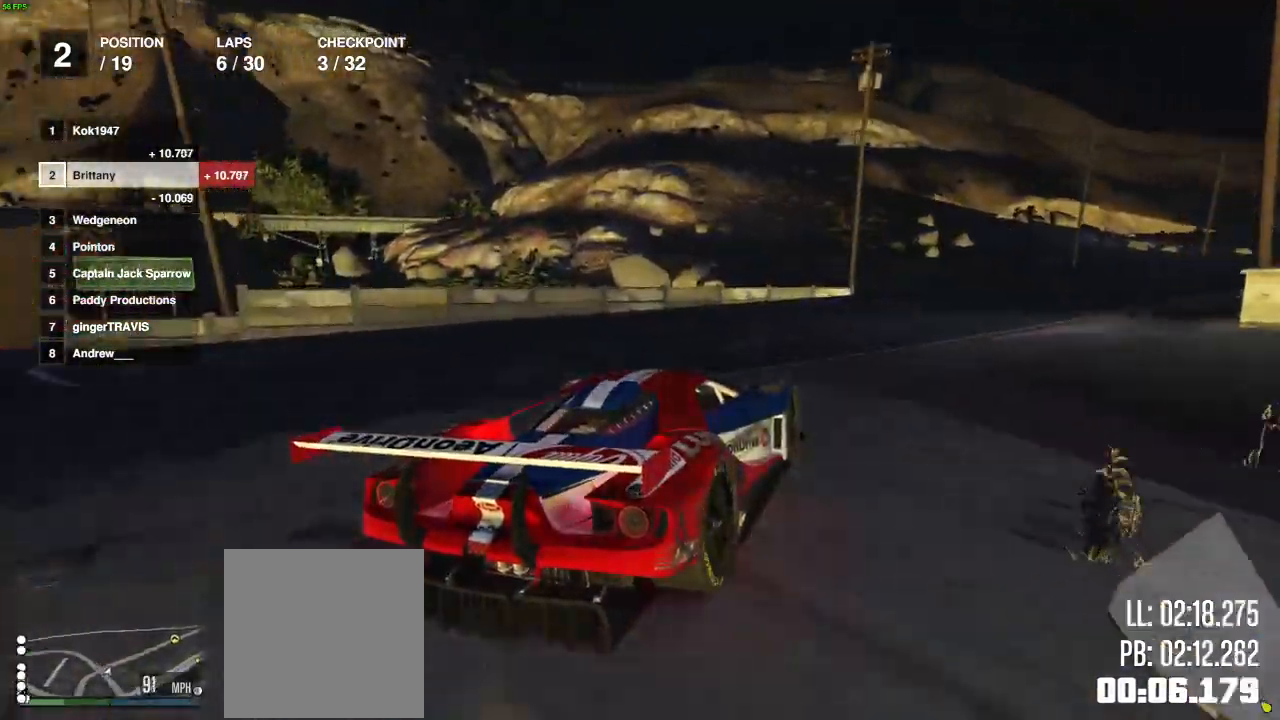
{"buttons": ["R2"], "left_stick": "center", "right_stick": "center", "events": [[67, "left_stick", "center"], [250, "left_stick", "right"], [467, "left_stick", "center"]]}
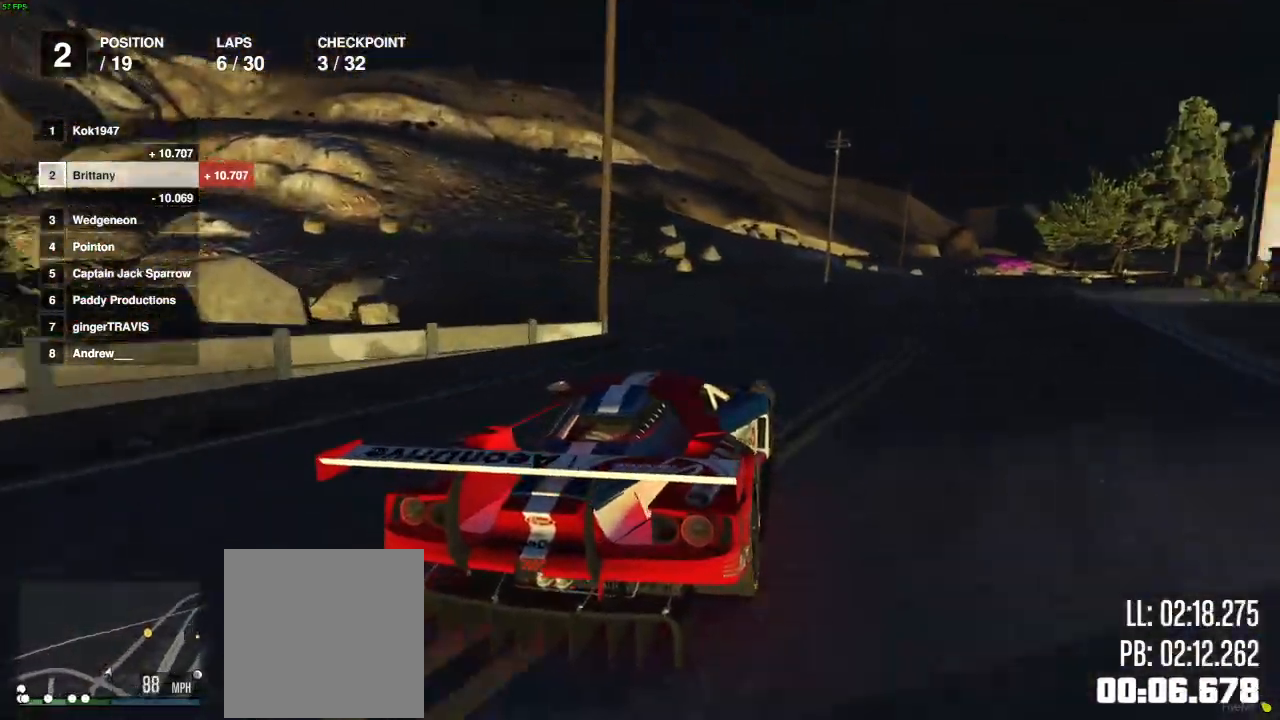
{"buttons": ["R2"], "left_stick": "right", "right_stick": "center", "events": [[33, "left_stick", "right"], [150, "left_stick", "center"], [283, "left_stick", "right"], [383, "left_stick", "center"], [433, "left_stick", "right"]]}
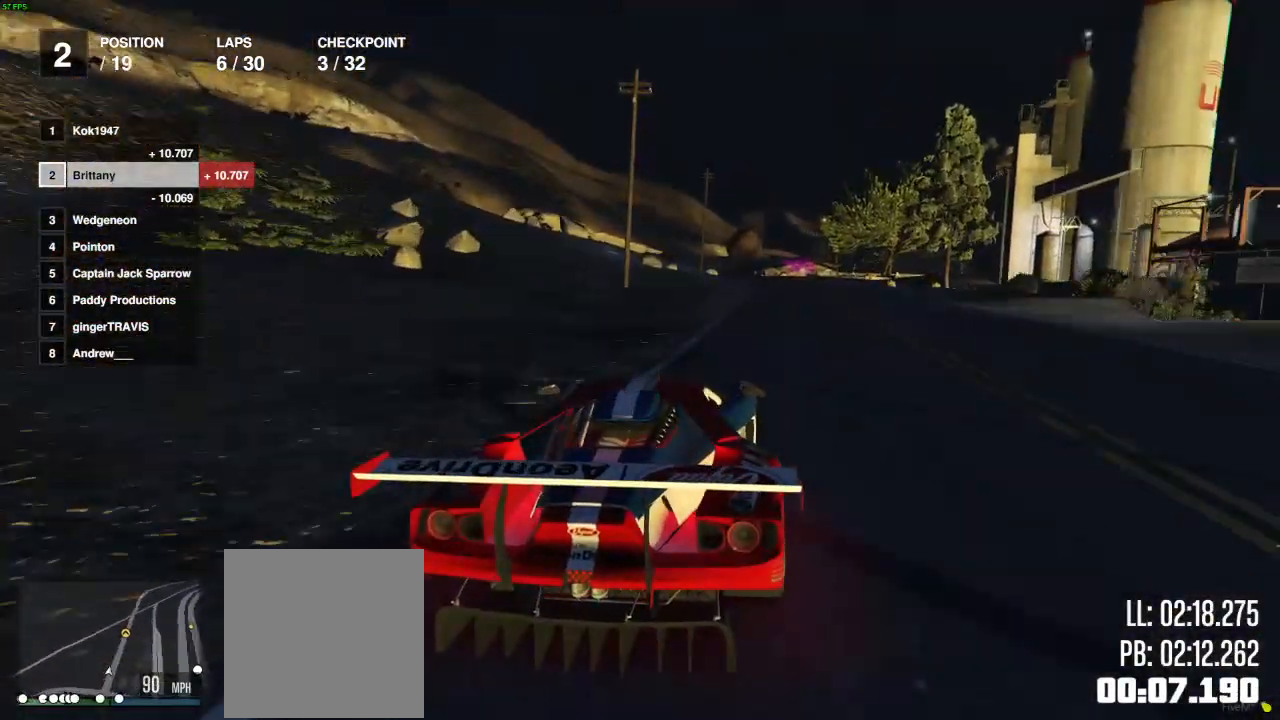
{"buttons": ["R2"], "left_stick": "center", "right_stick": "center", "events": [[50, "left_stick", "center"], [400, "left_stick", "left"], [467, "left_stick", "center"]]}
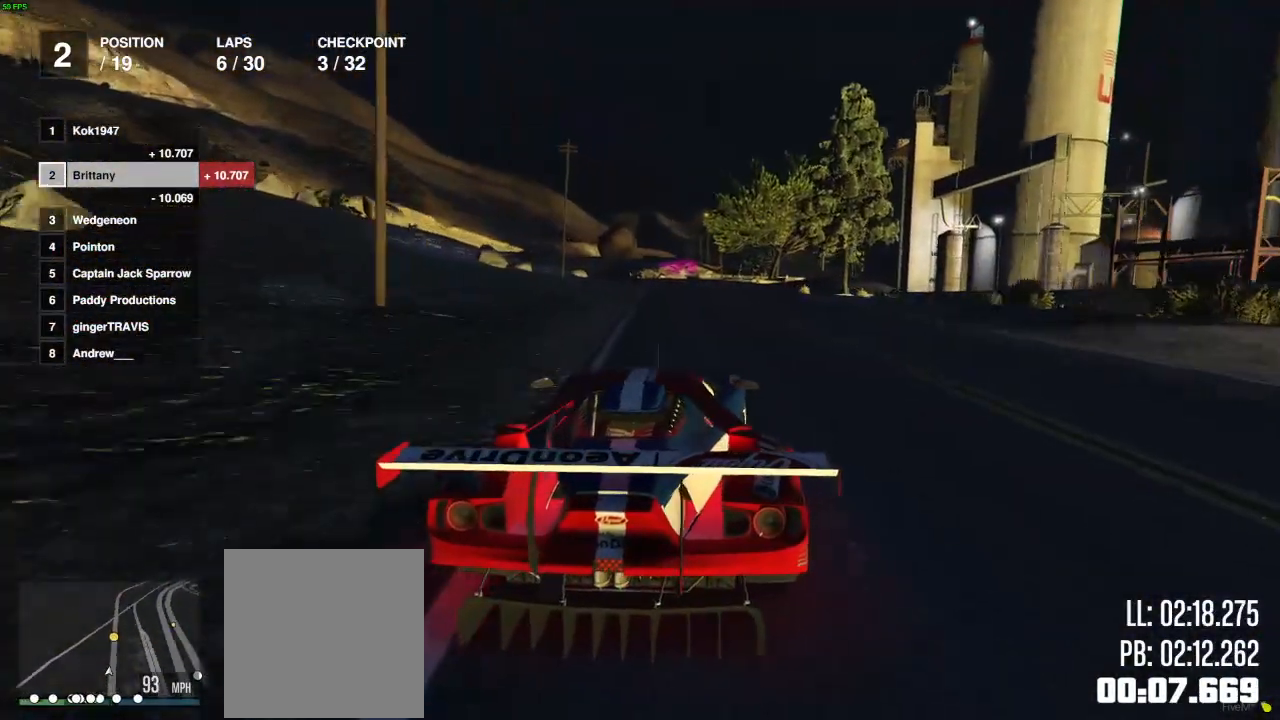
{"buttons": ["R2"], "left_stick": "center", "right_stick": "center", "events": [[167, "left_stick", "right"], [217, "left_stick", "center"], [367, "left_stick", "left"], [450, "left_stick", "center"]]}
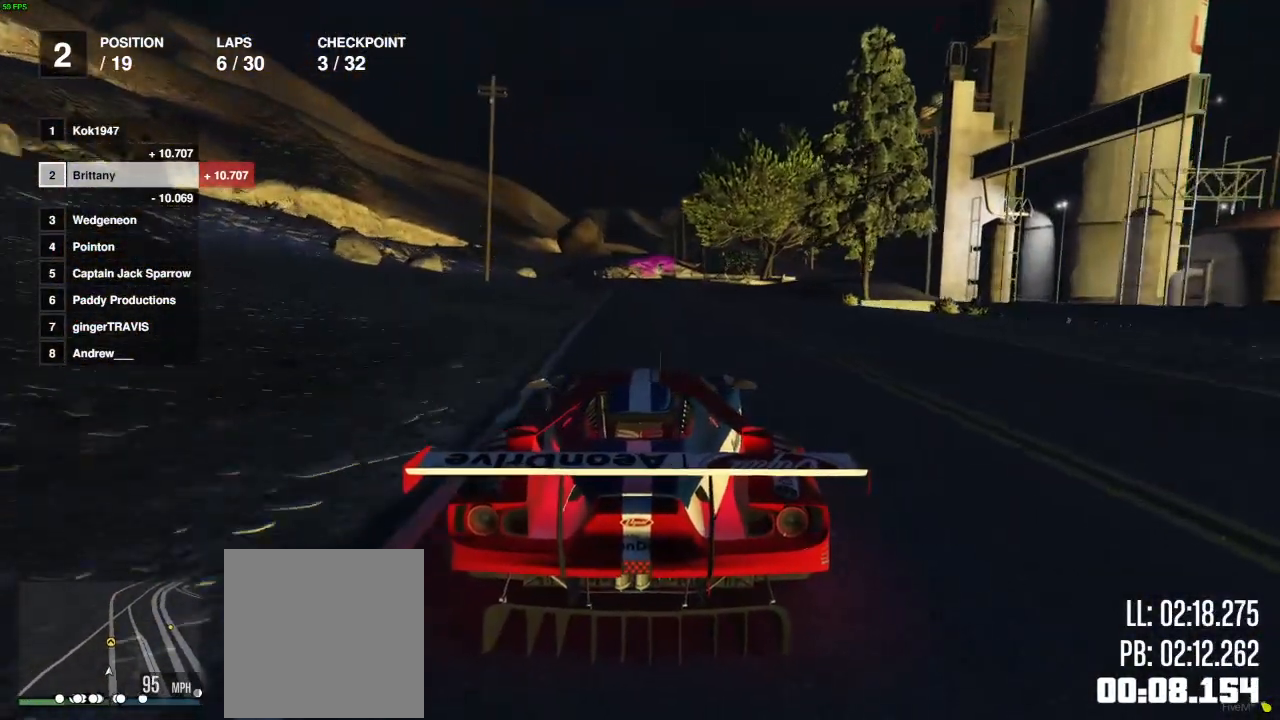
{"buttons": ["R2"], "left_stick": "center", "right_stick": "center", "events": []}
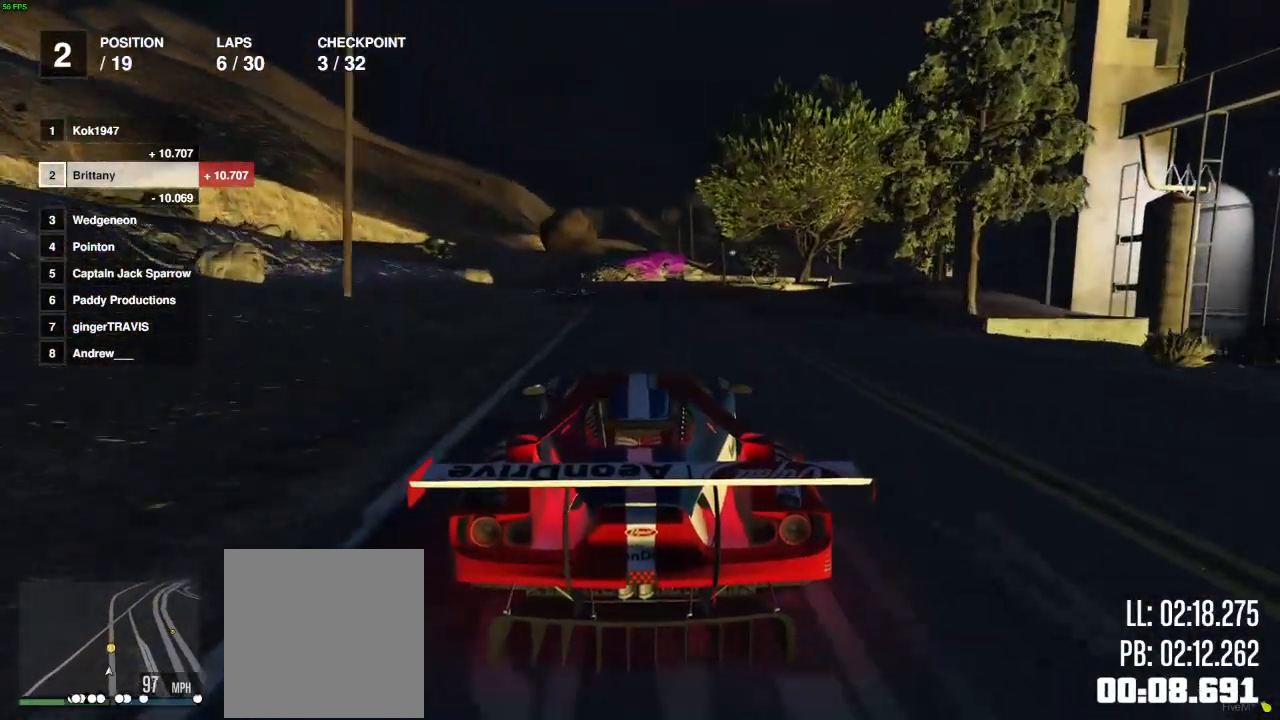
{"buttons": ["R2"], "left_stick": "center", "right_stick": "center", "events": []}
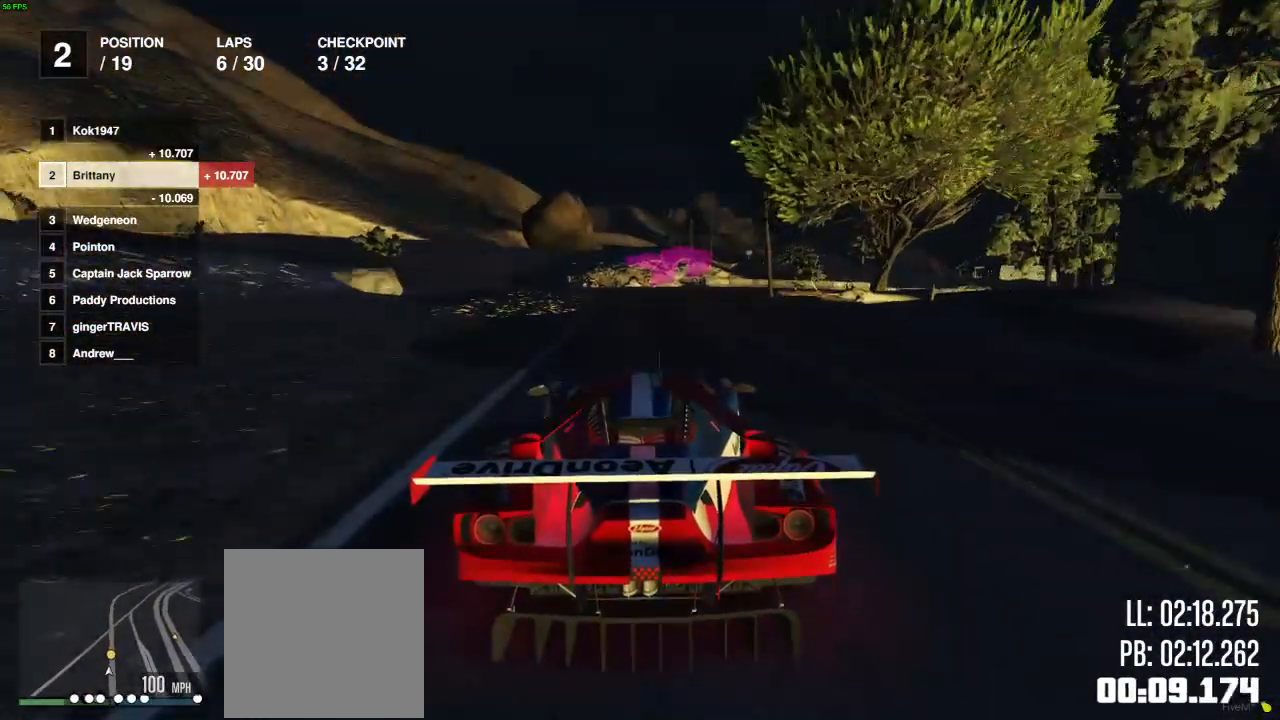
{"buttons": ["R2"], "left_stick": "right", "right_stick": "center", "events": [[17, "left_stick", "right"], [150, "left_stick", "center"], [367, "left_stick", "right"]]}
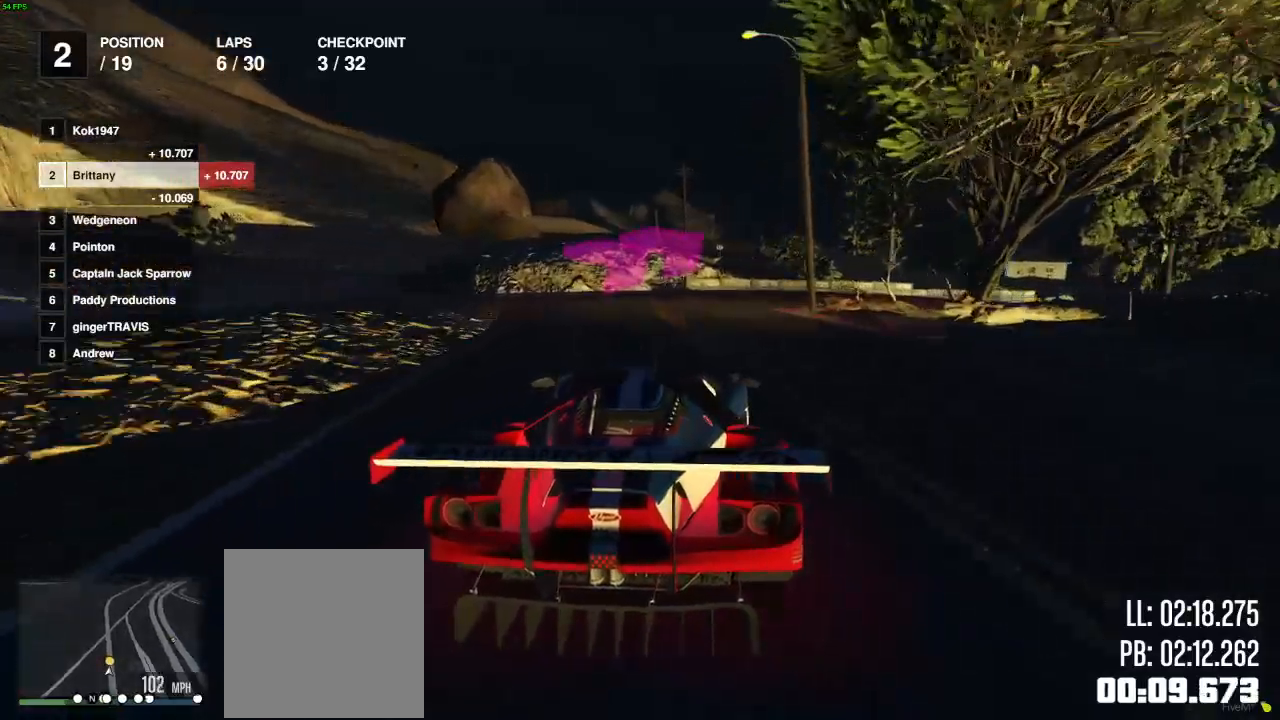
{"buttons": ["R2"], "left_stick": "right", "right_stick": "center", "events": [[217, "left_stick", "center"], [267, "left_stick", "right"]]}
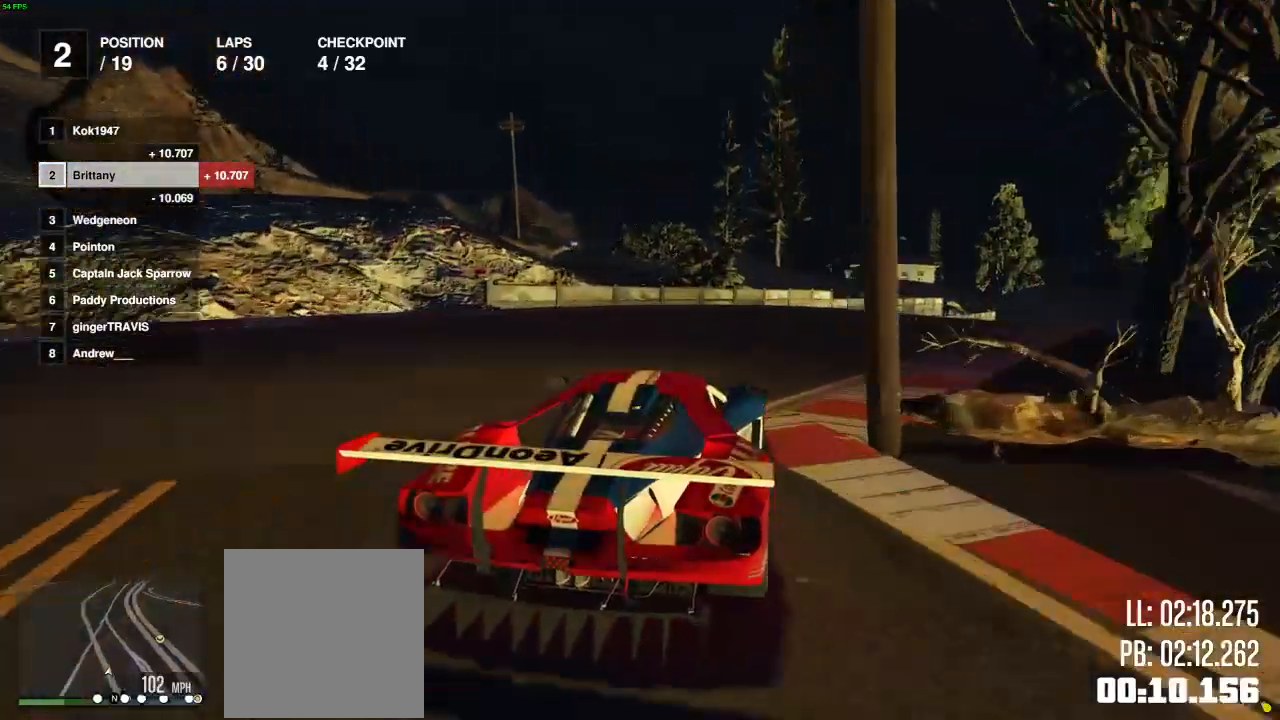
{"buttons": ["R2"], "left_stick": "center", "right_stick": "center", "events": [[217, "left_stick", "center"], [333, "left_stick", "right"], [433, "left_stick", "center"]]}
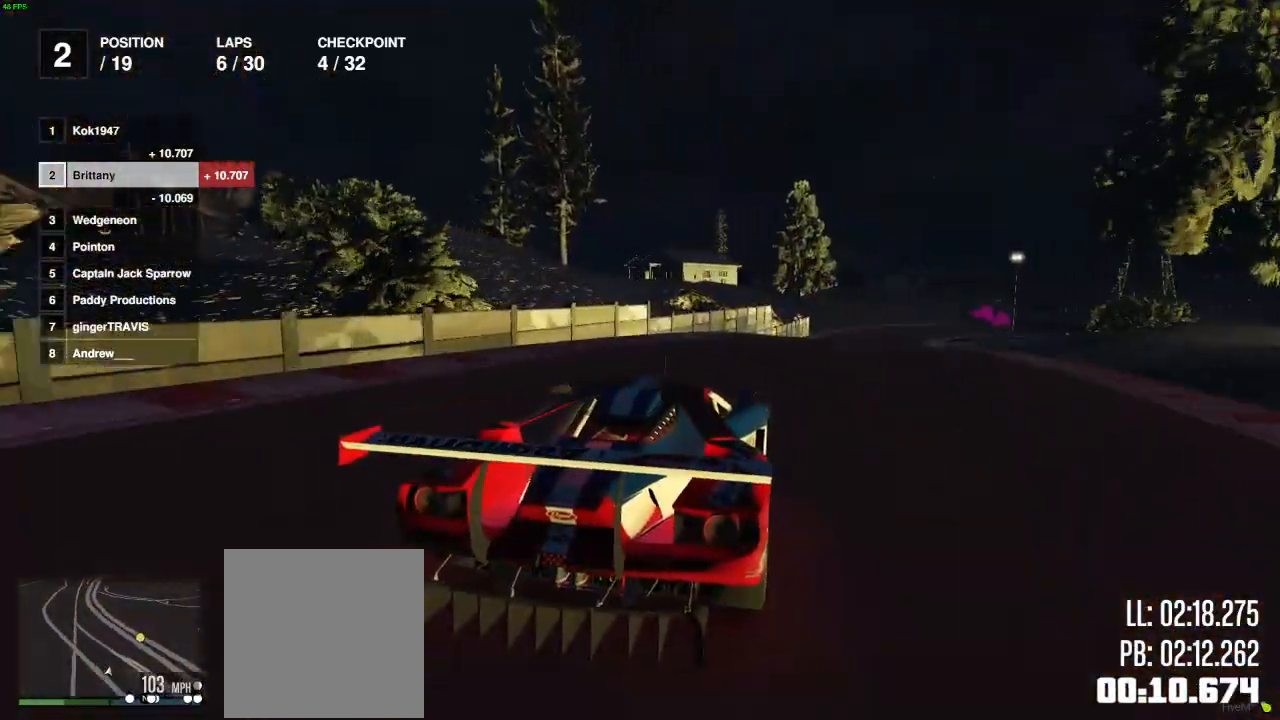
{"buttons": ["R2"], "left_stick": "center", "right_stick": "center", "events": [[83, "left_stick", "right"], [200, "left_stick", "center"], [333, "left_stick", "right"], [433, "left_stick", "center"]]}
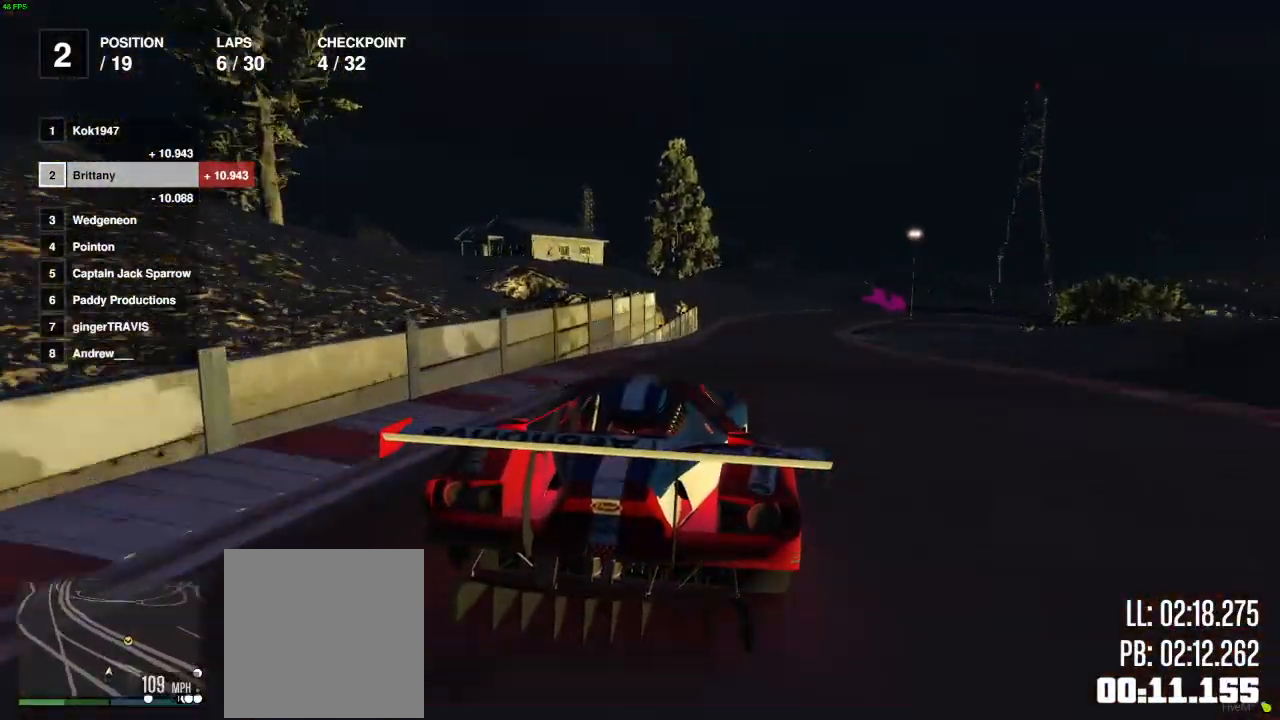
{"buttons": ["R2"], "left_stick": "center", "right_stick": "center", "events": [[283, "left_stick", "right"], [417, "left_stick", "center"]]}
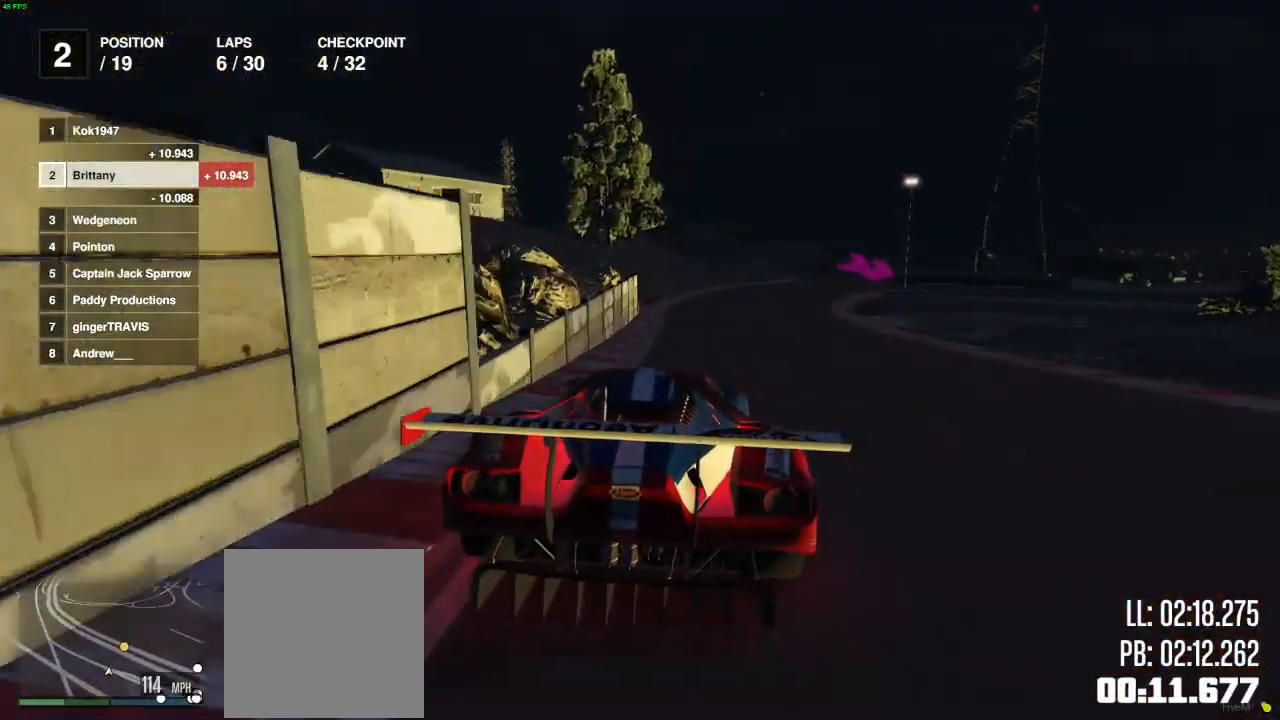
{"buttons": ["R2"], "left_stick": "right", "right_stick": "center", "events": [[333, "left_stick", "right"]]}
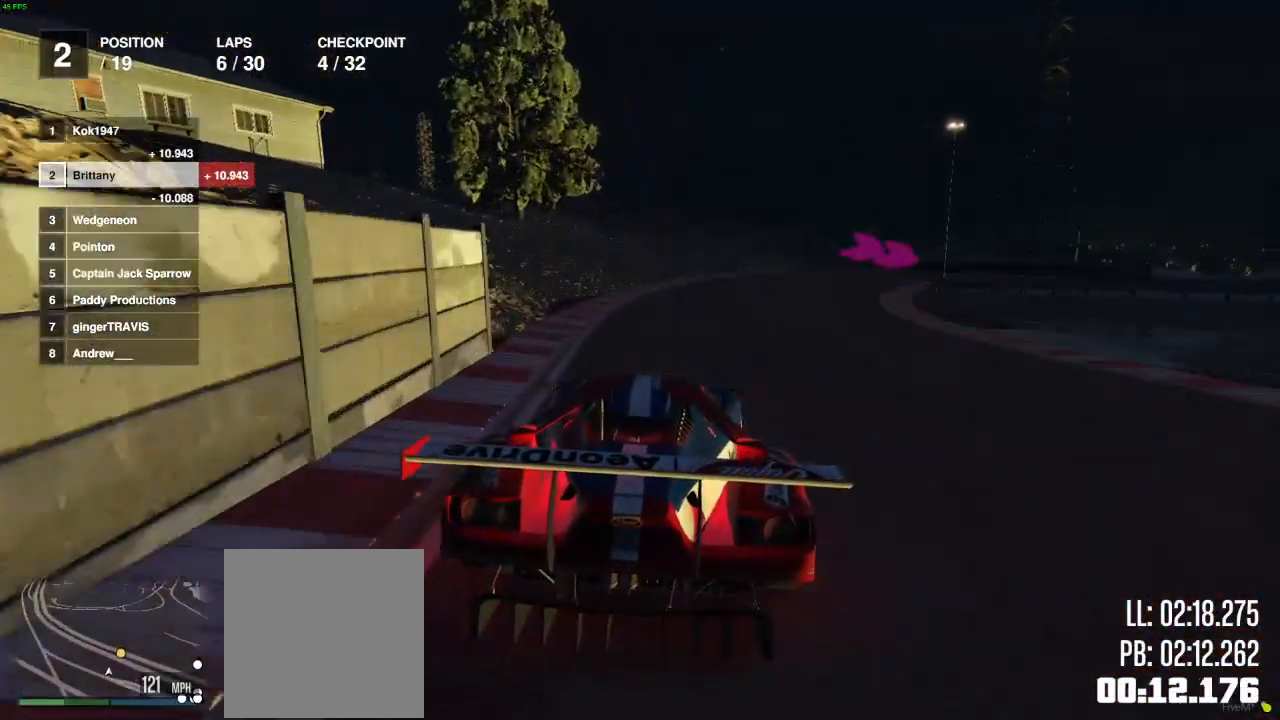
{"buttons": ["L2"], "left_stick": "right", "right_stick": "center", "events": [[100, "L2", "down"], [233, "R2", "up"], [317, "left_stick", "center"], [333, "L2", "up"], [367, "left_stick", "right"], [400, "L2", "down"]]}
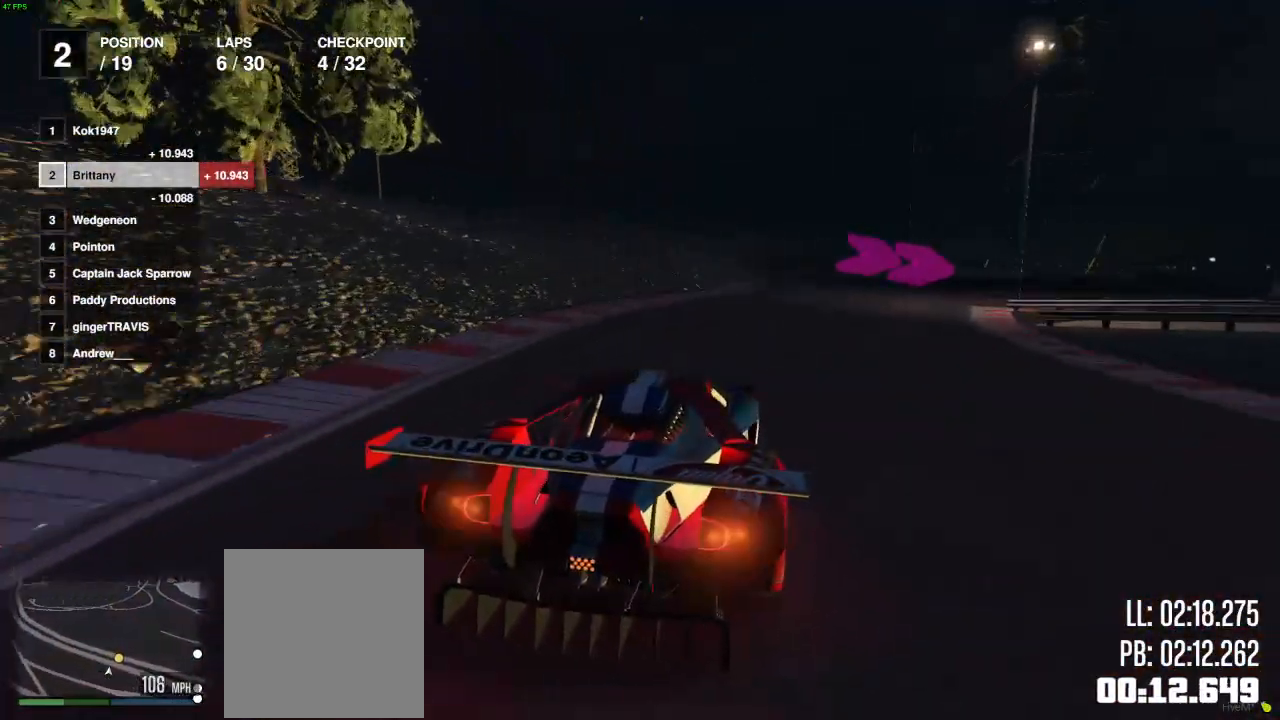
{"buttons": [], "left_stick": "right", "right_stick": "center", "events": [[83, "L2", "up"], [167, "L2", "down"], [467, "L2", "up"]]}
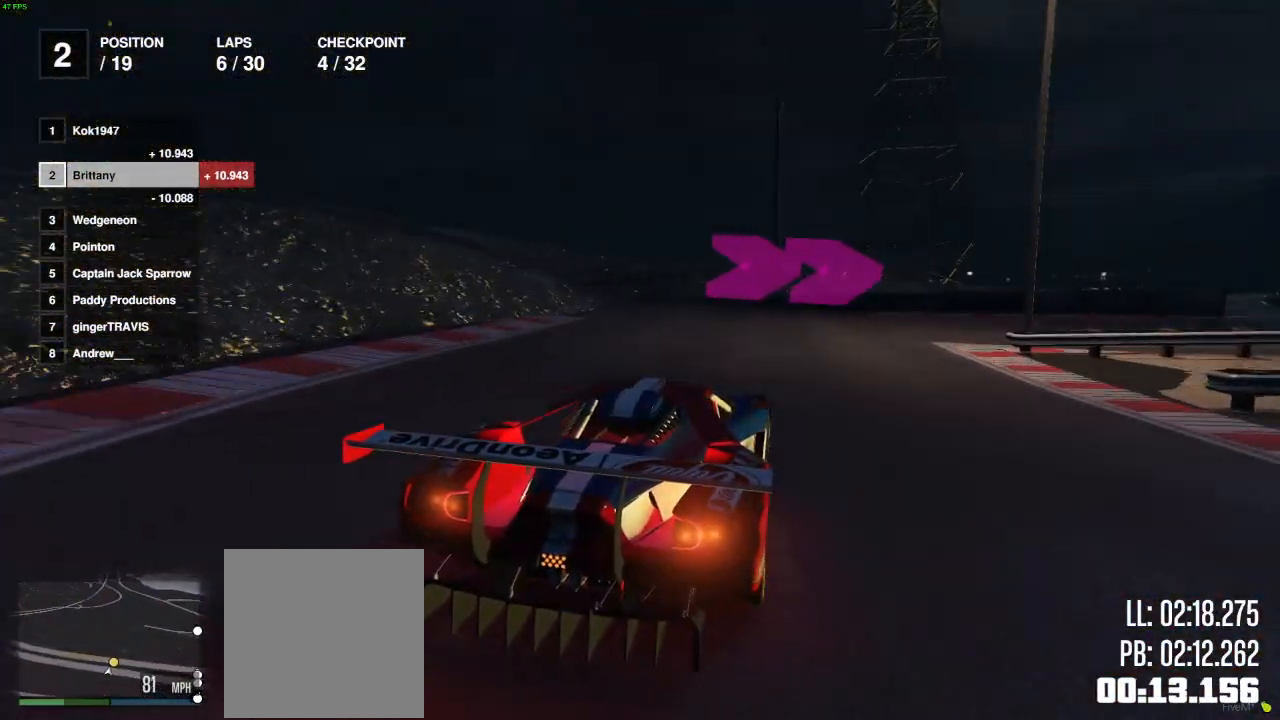
{"buttons": ["R2"], "left_stick": "right", "right_stick": "center", "events": [[467, "R2", "down"]]}
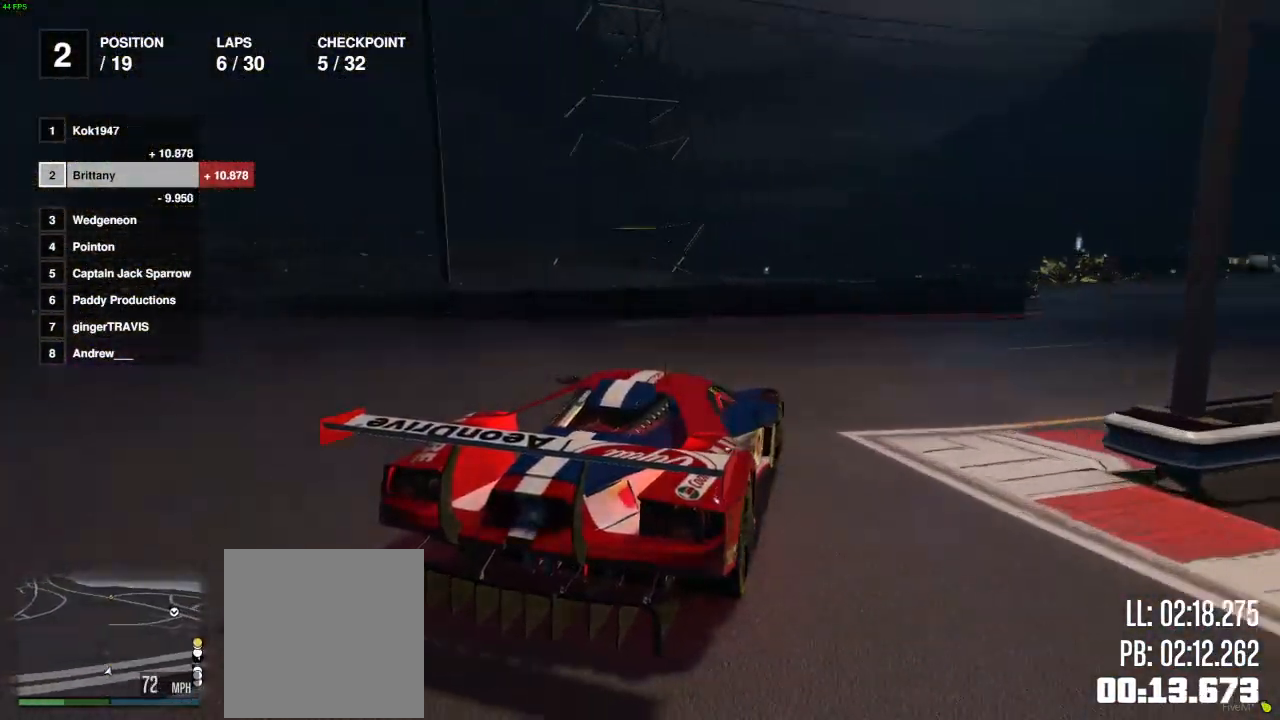
{"buttons": ["R2"], "left_stick": "right", "right_stick": "center", "events": [[300, "left_stick", "center"], [367, "left_stick", "right"]]}
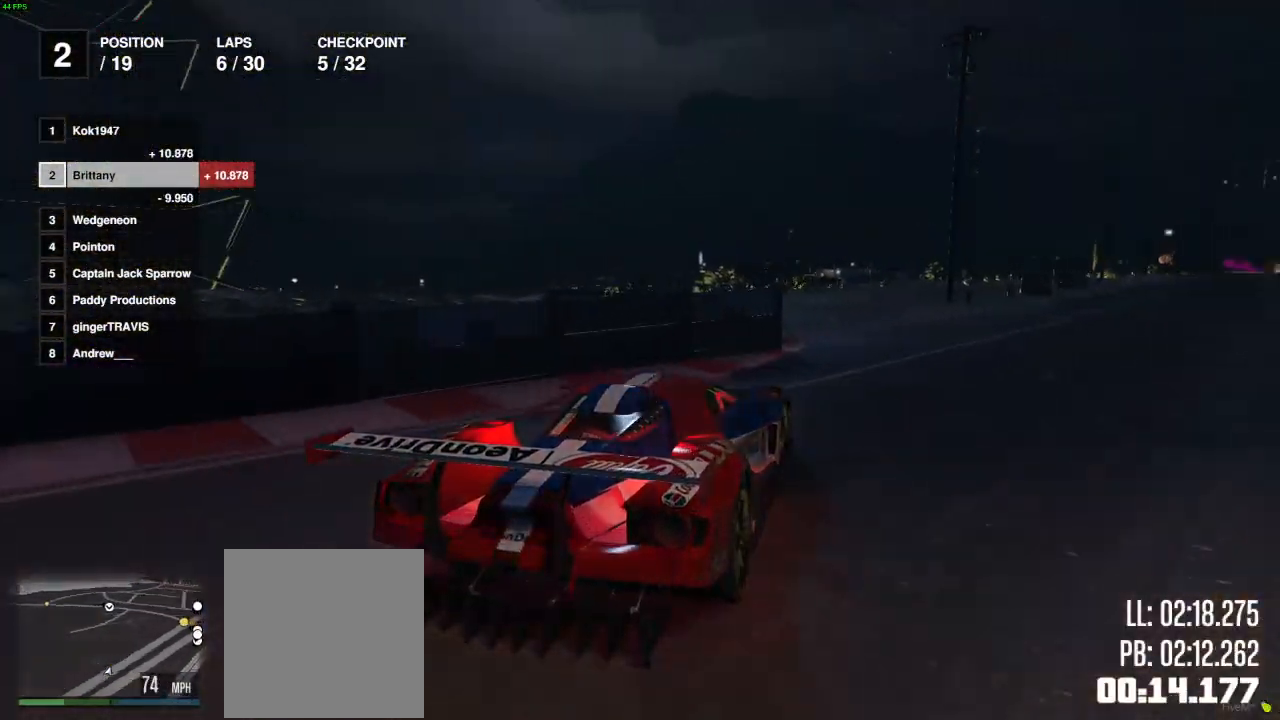
{"buttons": ["R2"], "left_stick": "center", "right_stick": "right", "events": [[317, "right_stick", "right"], [400, "left_stick", "center"]]}
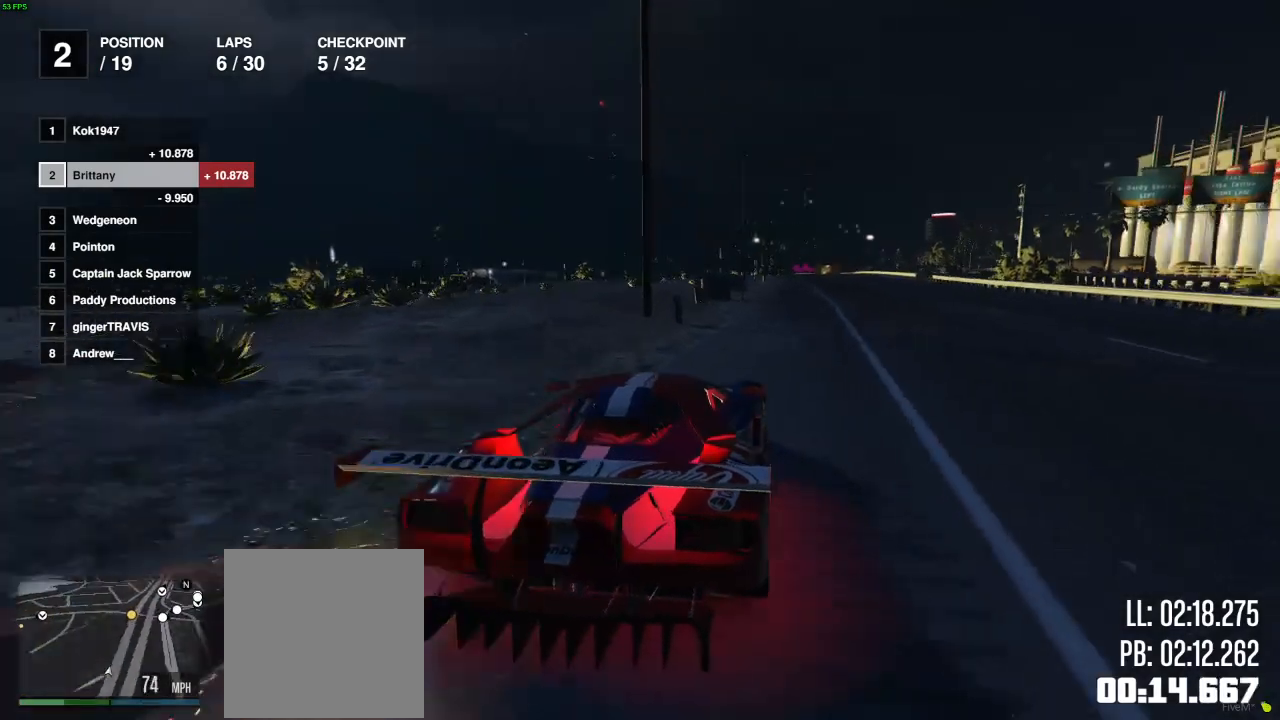
{"buttons": ["R2"], "left_stick": "center", "right_stick": "center", "events": [[50, "right_stick", "center"], [67, "left_stick", "right"], [233, "left_stick", "center"], [317, "left_stick", "left"], [400, "left_stick", "center"]]}
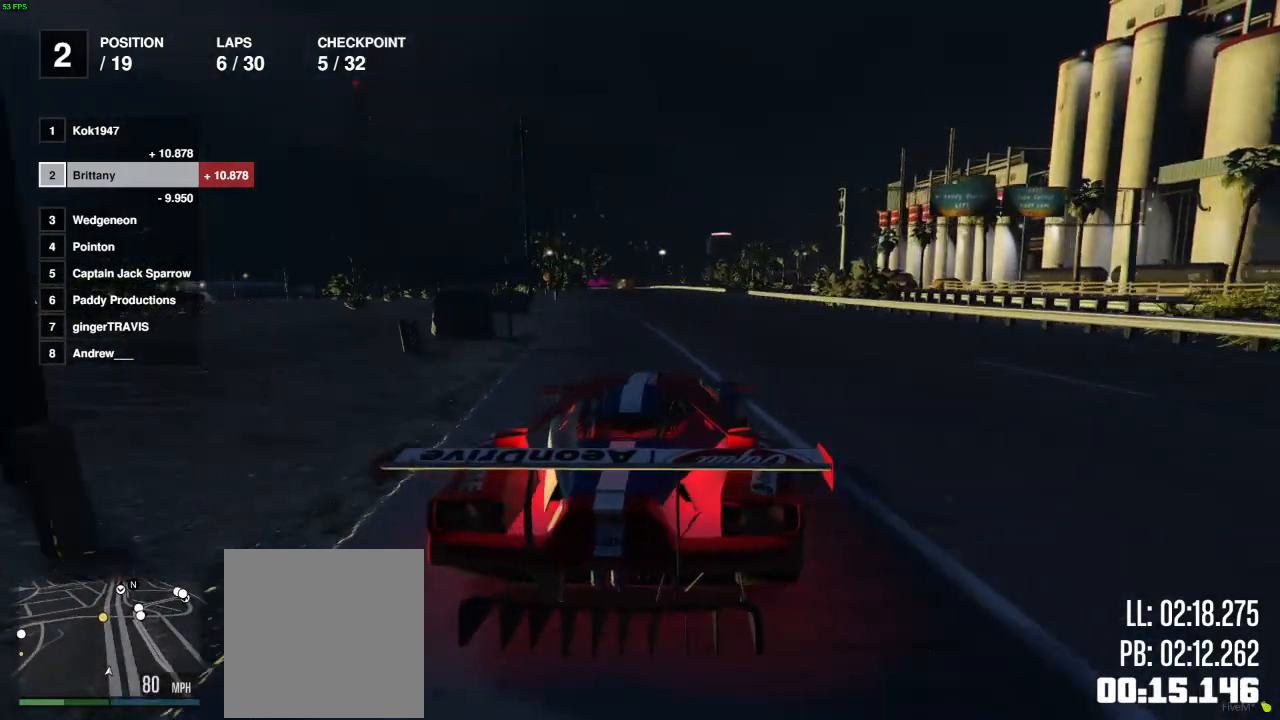
{"buttons": ["R2"], "left_stick": "center", "right_stick": "center", "events": []}
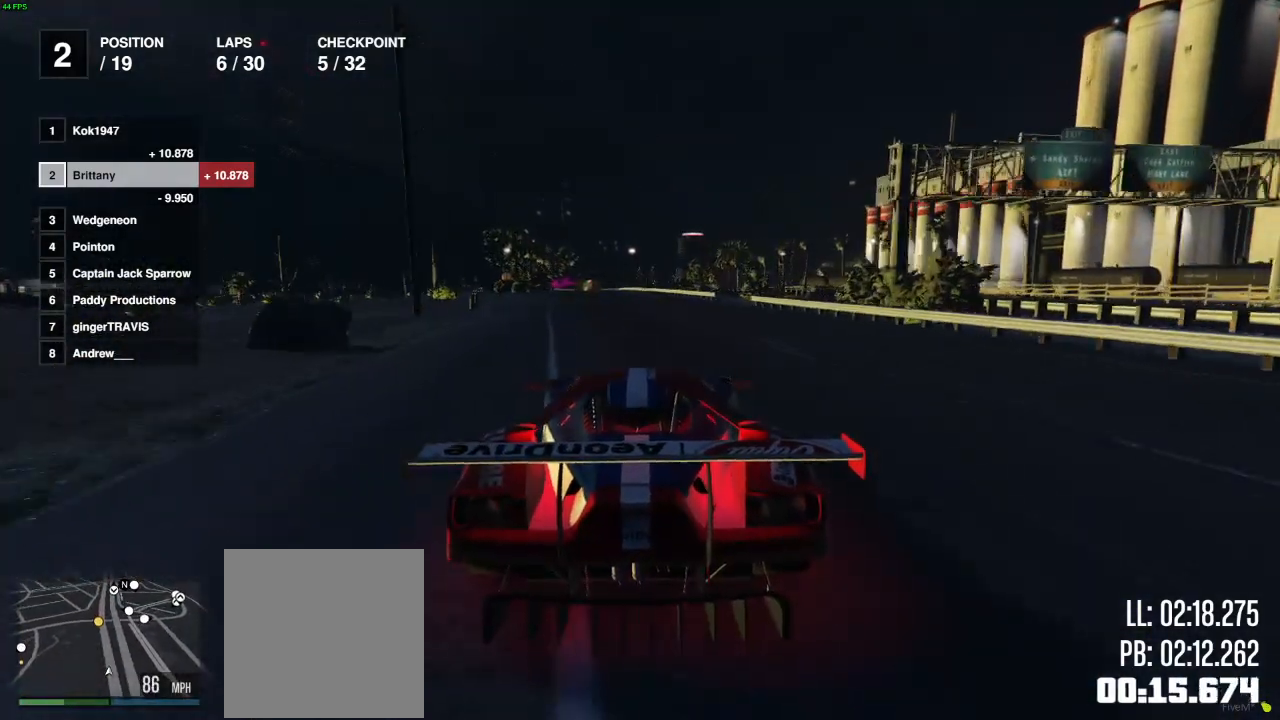
{"buttons": ["R2"], "left_stick": "center", "right_stick": "center", "events": [[100, "left_stick", "right"], [283, "left_stick", "left"], [367, "left_stick", "center"]]}
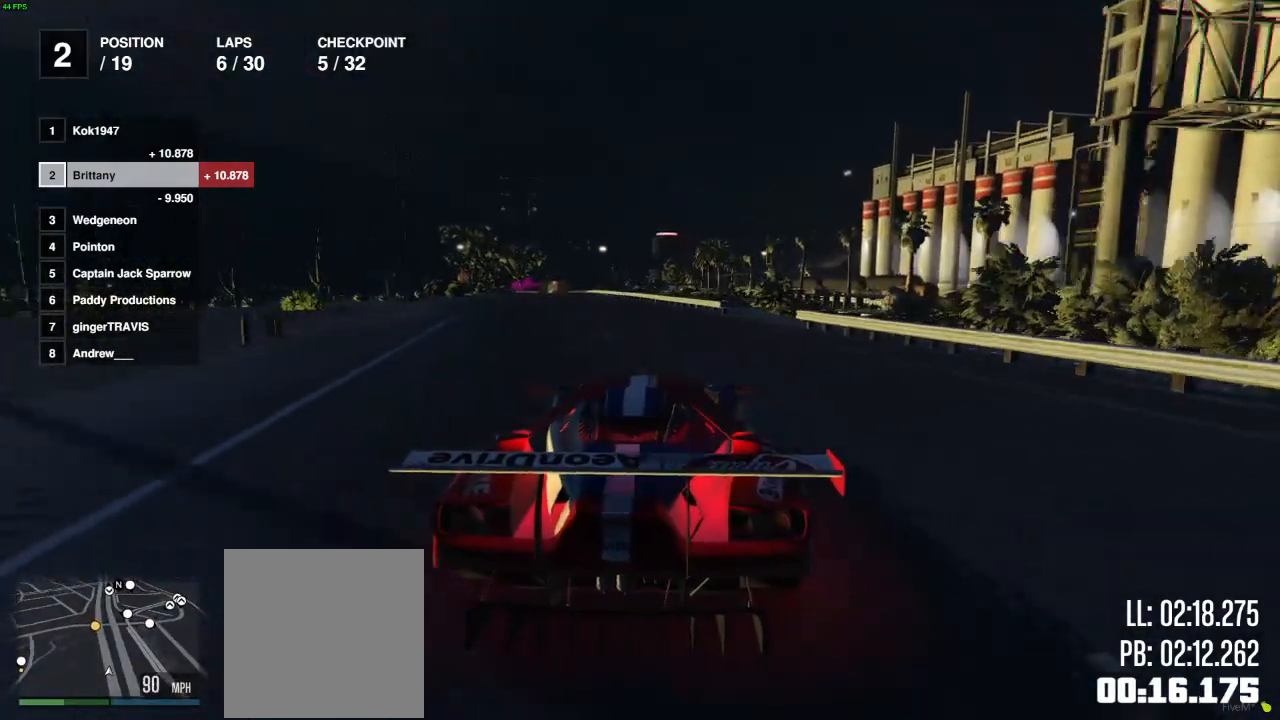
{"buttons": ["R2"], "left_stick": "center", "right_stick": "center", "events": [[333, "left_stick", "left"], [417, "left_stick", "center"]]}
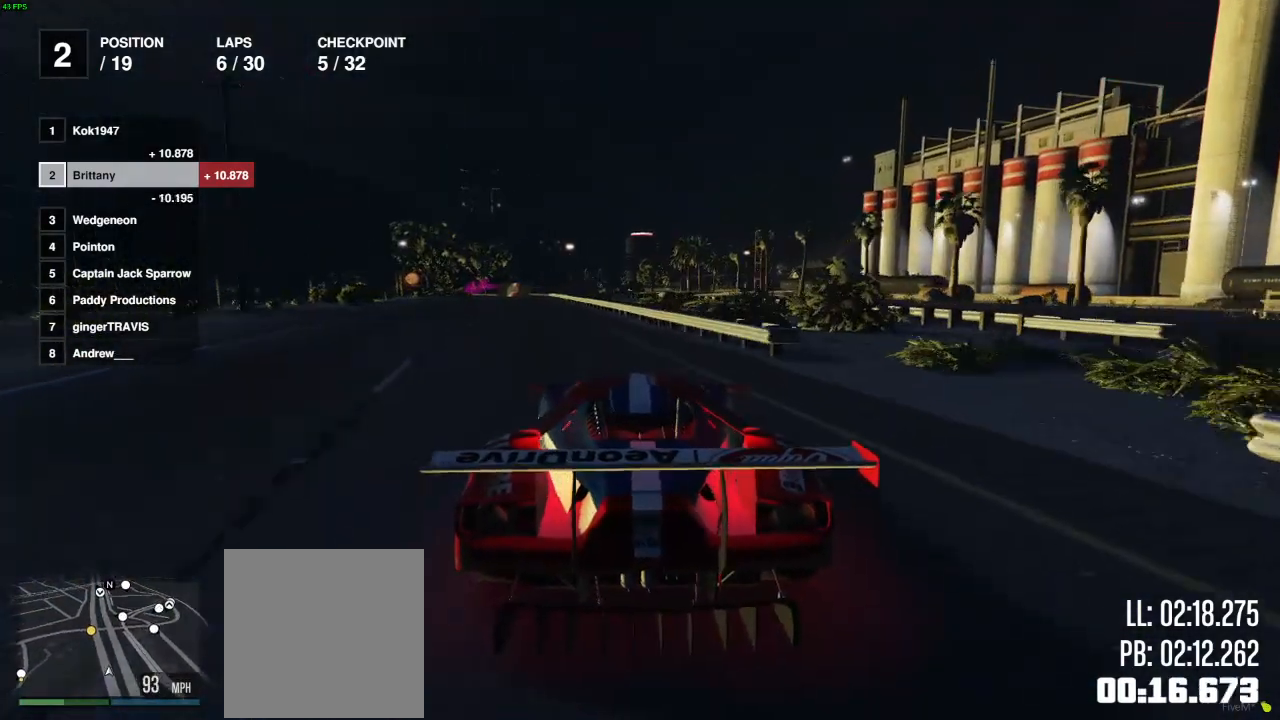
{"buttons": ["R2"], "left_stick": "center", "right_stick": "center", "events": [[117, "left_stick", "left"], [183, "left_stick", "center"], [367, "left_stick", "left"], [467, "left_stick", "center"]]}
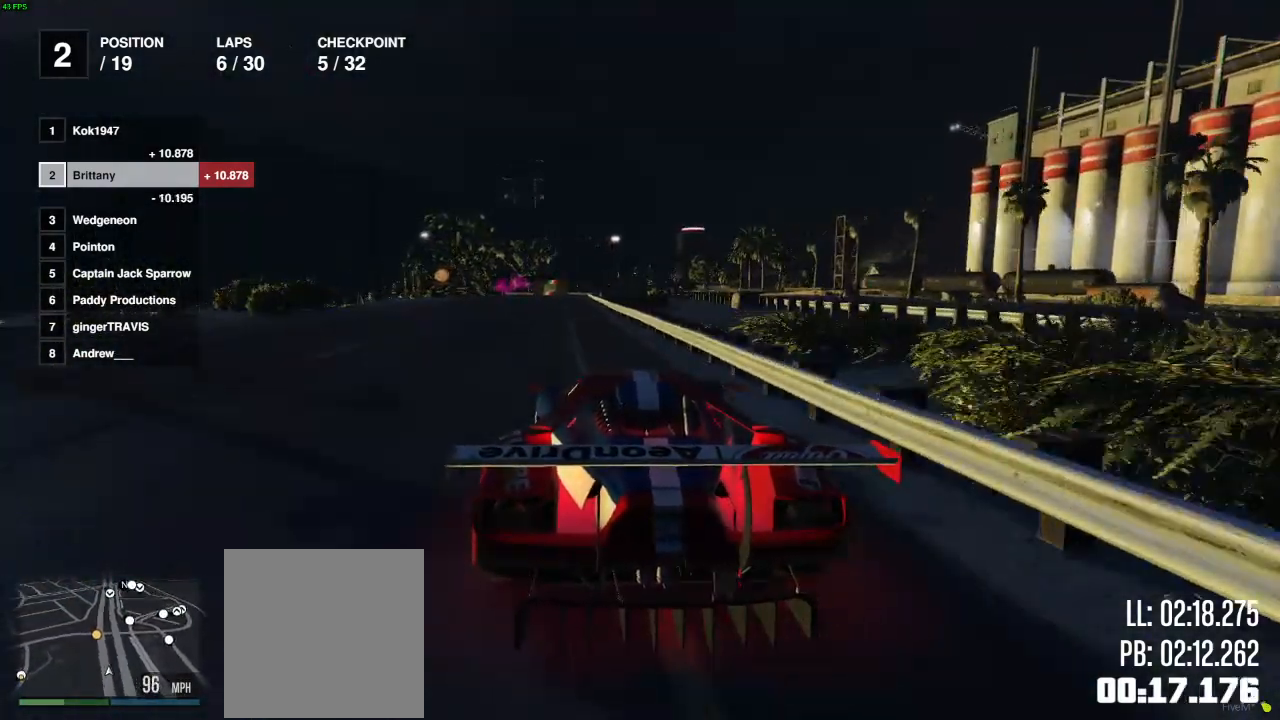
{"buttons": ["R2"], "left_stick": "center", "right_stick": "center", "events": [[50, "left_stick", "left"], [133, "left_stick", "center"]]}
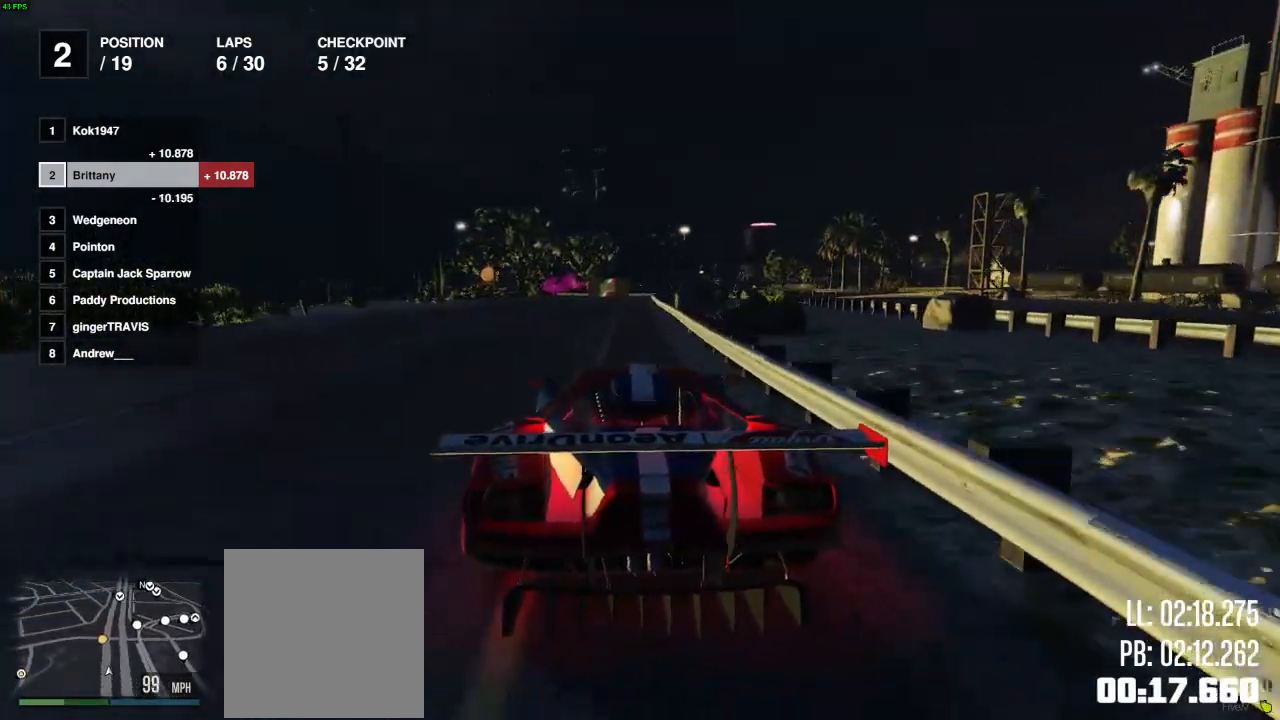
{"buttons": ["R2"], "left_stick": "center", "right_stick": "center", "events": []}
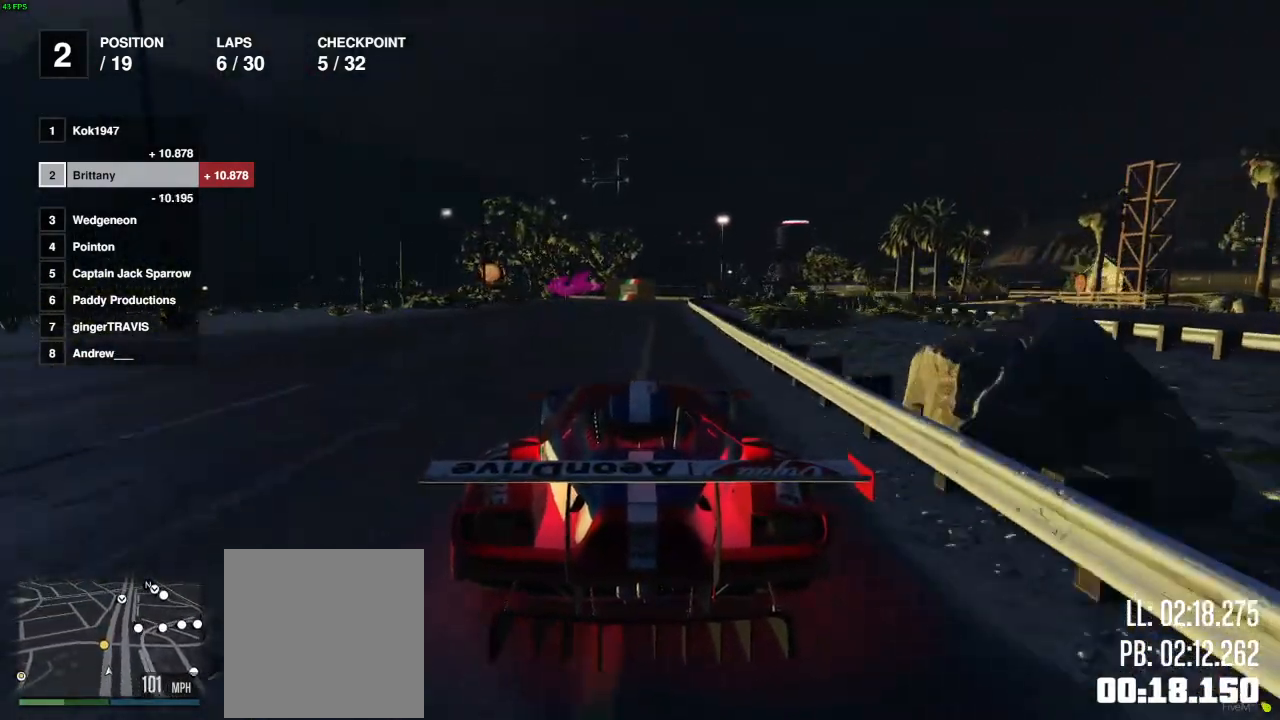
{"buttons": ["R2"], "left_stick": "center", "right_stick": "center", "events": []}
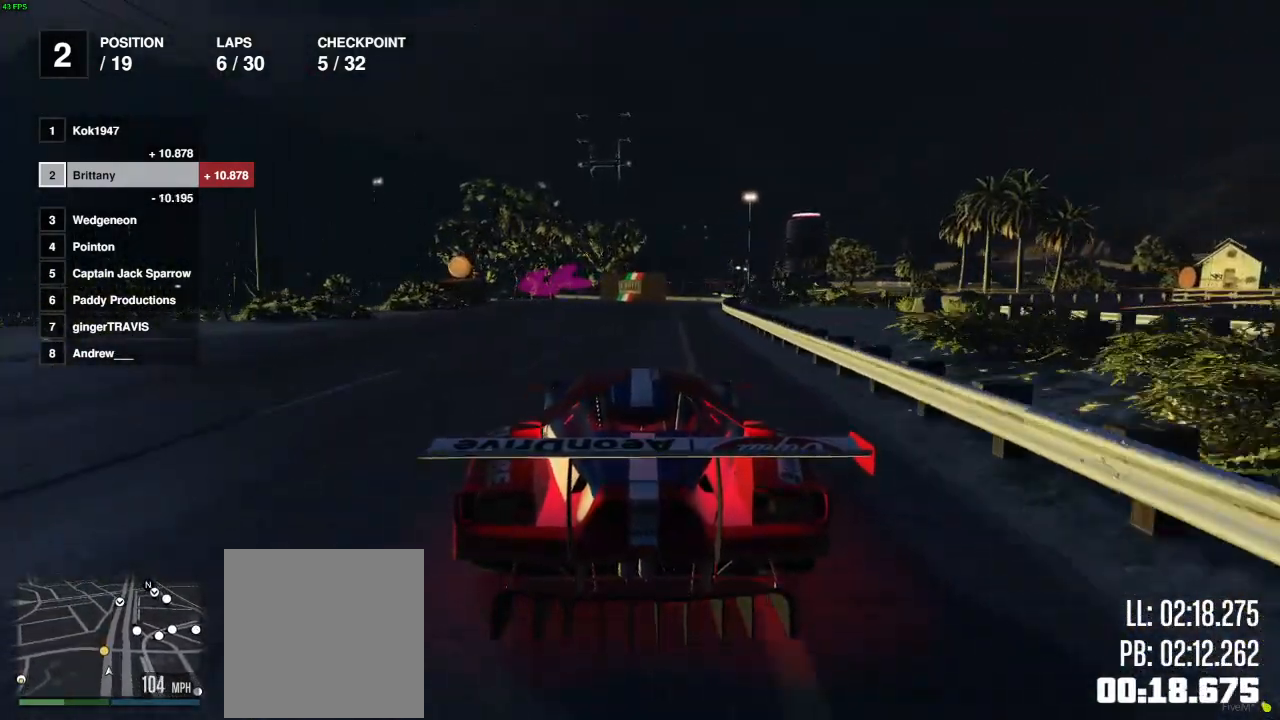
{"buttons": ["L2"], "left_stick": "left", "right_stick": "center", "events": [[117, "left_stick", "left"], [333, "left_stick", "center"], [350, "R2", "up"], [417, "left_stick", "left"], [450, "L2", "down"]]}
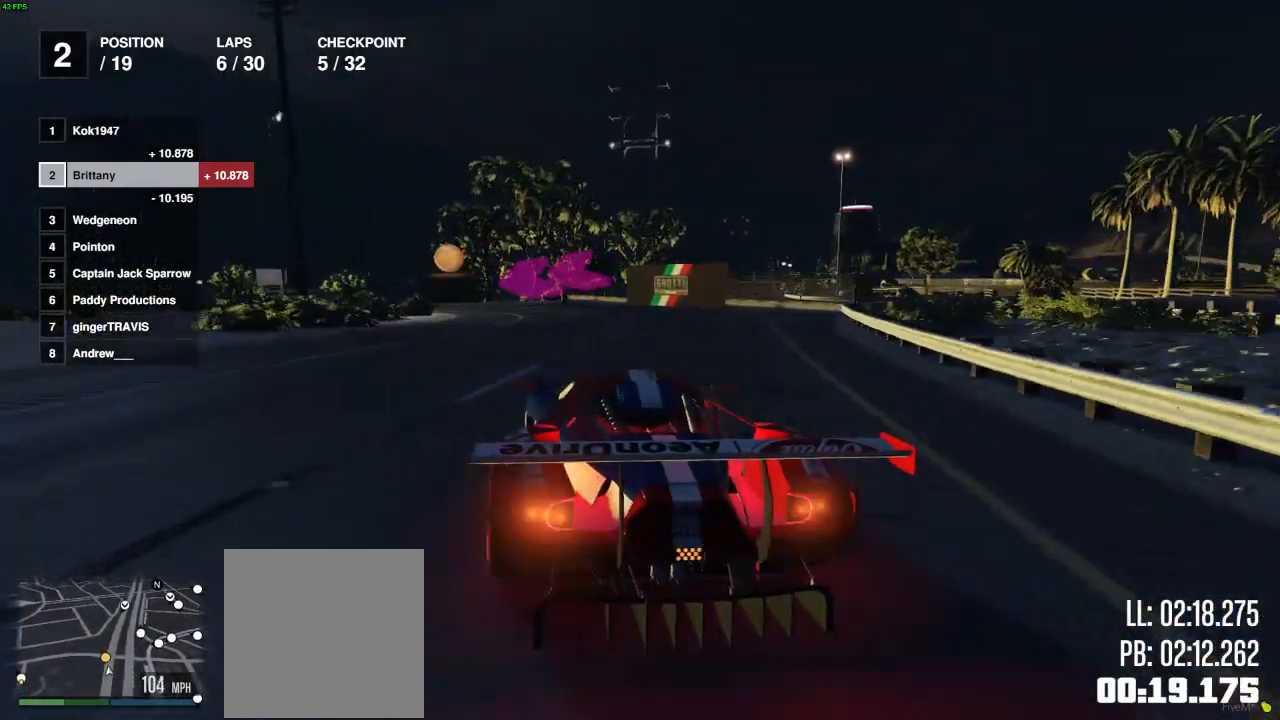
{"buttons": [], "left_stick": "left", "right_stick": "center", "events": [[100, "L2", "up"], [100, "left_stick", "up"], [167, "left_stick", "center"], [250, "left_stick", "left"]]}
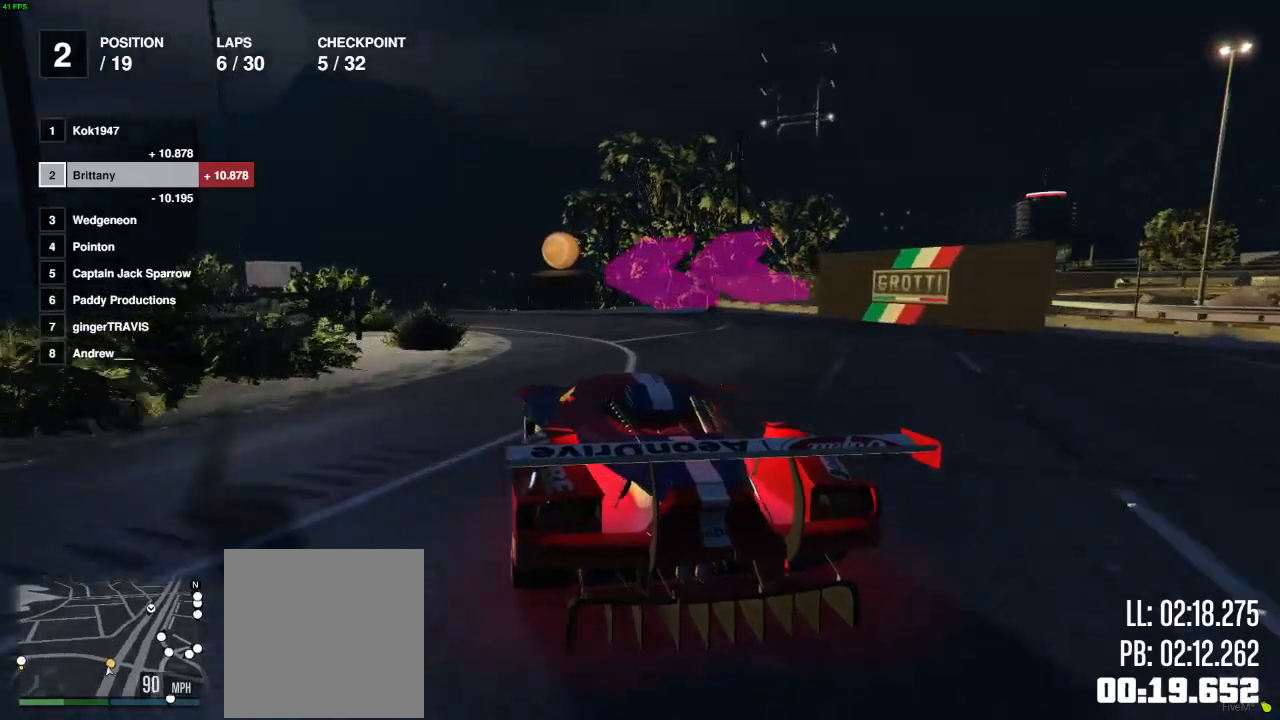
{"buttons": [], "left_stick": "left", "right_stick": "center", "events": [[50, "left_stick", "center"], [100, "left_stick", "left"]]}